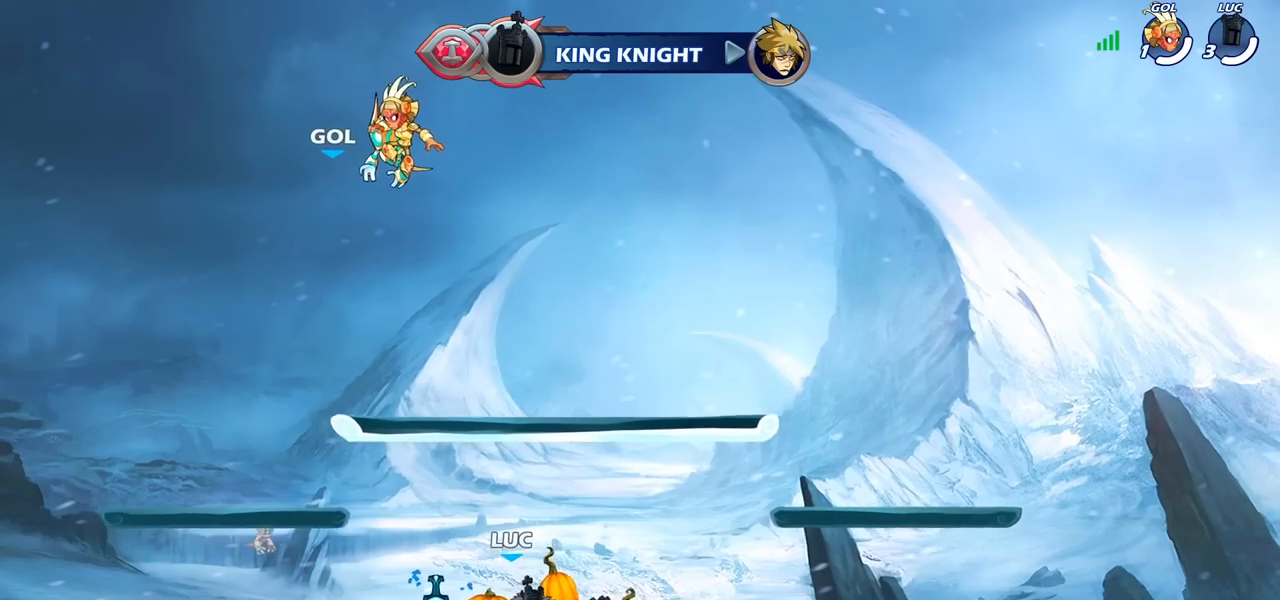
Gameplay with a controller (PlayStation layout); each line is a JSON object with the inputs held at the frame after it. "events" lists button and stick changes between this image and that frame as [ms after this image, input, new state], when the widget could be followed in between.
{"buttons": [], "left_stick": "center", "right_stick": "center", "events": [[183, "R1", "up"], [233, "left_stick", "center"]]}
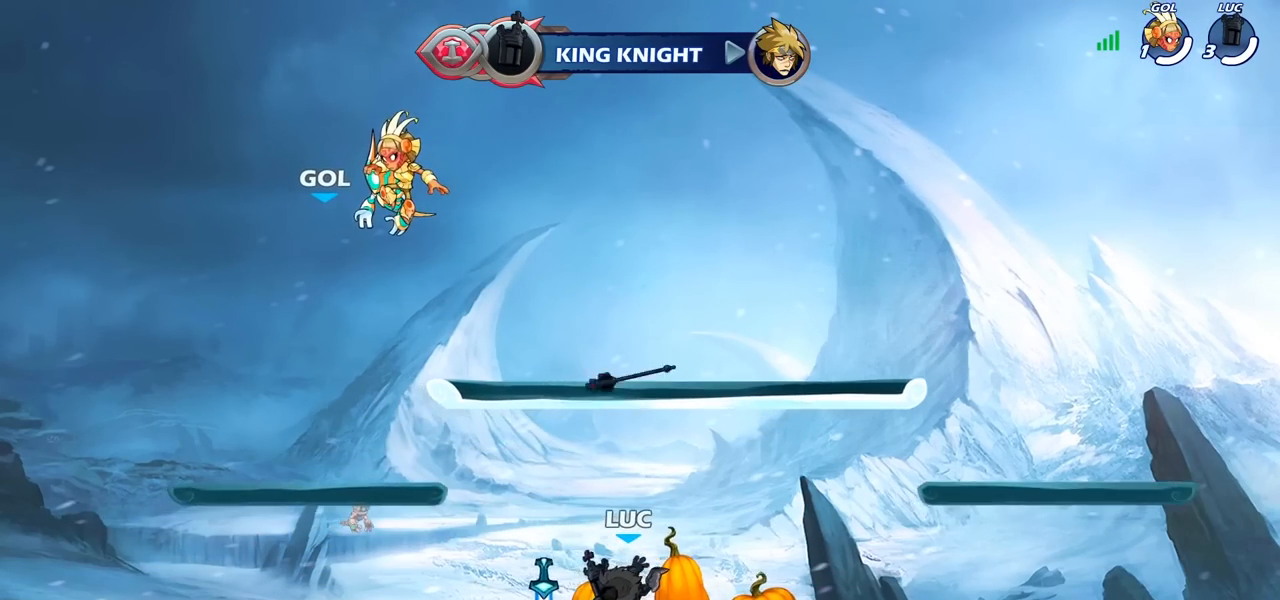
{"buttons": ["CROSS"], "left_stick": "up-right", "right_stick": "center", "events": [[17, "left_stick", "left"], [233, "R1", "down"], [283, "CROSS", "down"], [300, "left_stick", "up-right"], [383, "R1", "up"], [417, "CROSS", "up"], [483, "CROSS", "down"]]}
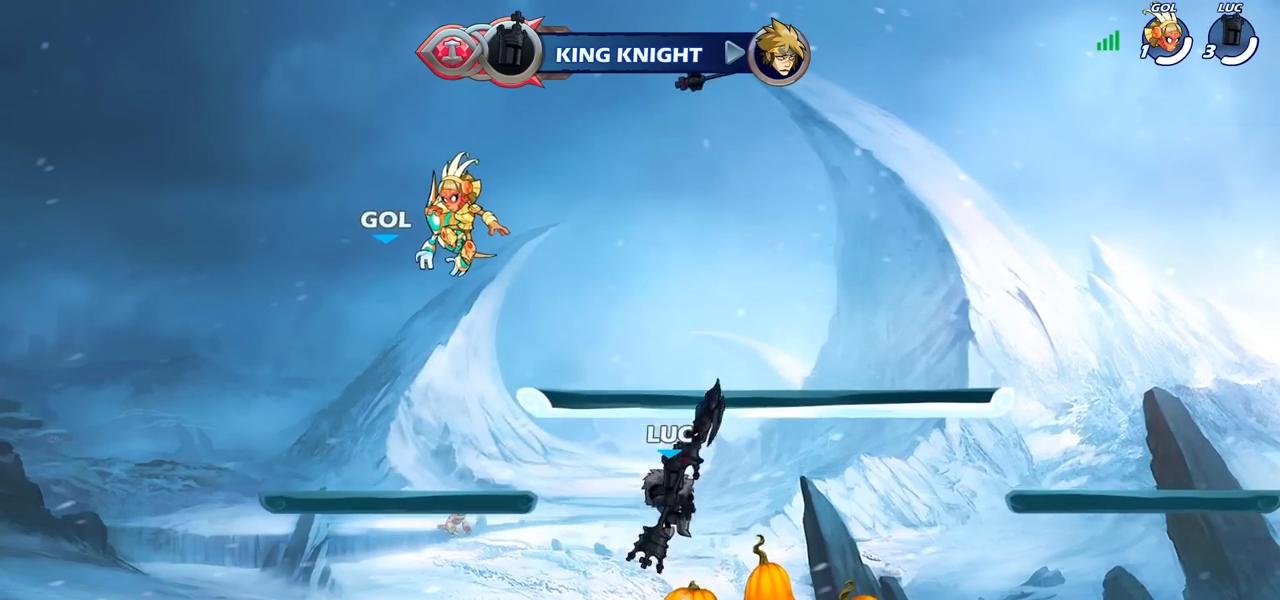
{"buttons": [], "left_stick": "center", "right_stick": "center", "events": [[83, "CROSS", "up"], [167, "left_stick", "up-left"], [183, "CROSS", "down"], [317, "CROSS", "up"], [317, "left_stick", "center"]]}
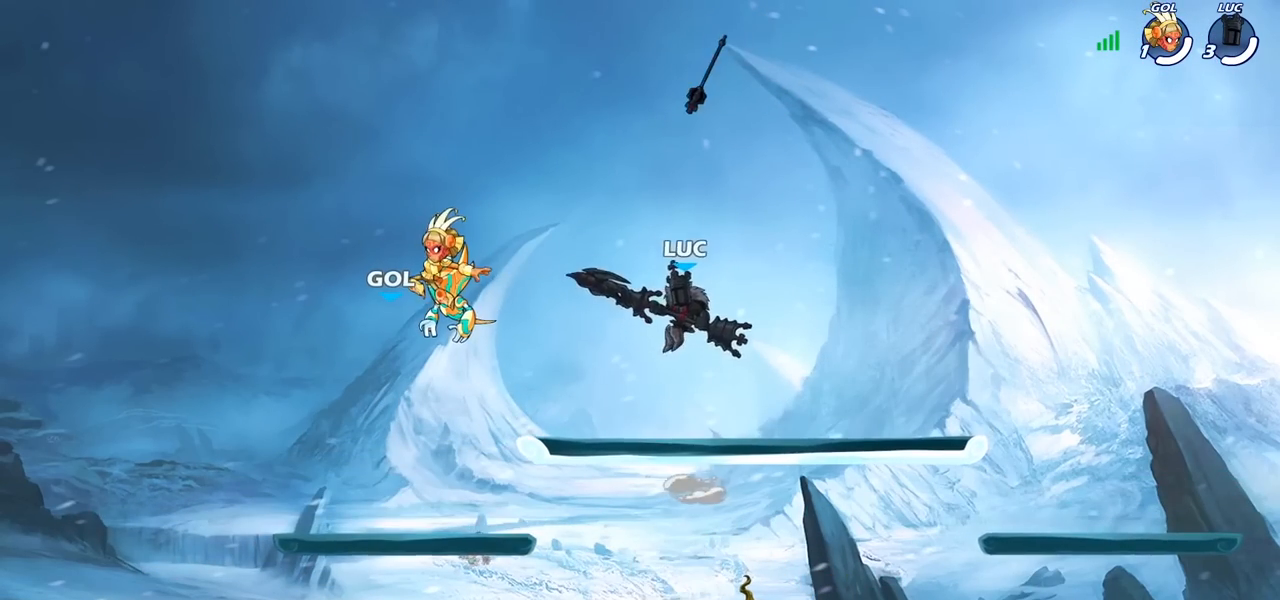
{"buttons": [], "left_stick": "center", "right_stick": "center", "events": [[150, "left_stick", "right"], [200, "left_stick", "up"], [217, "R1", "down"], [300, "R1", "up"], [317, "left_stick", "center"]]}
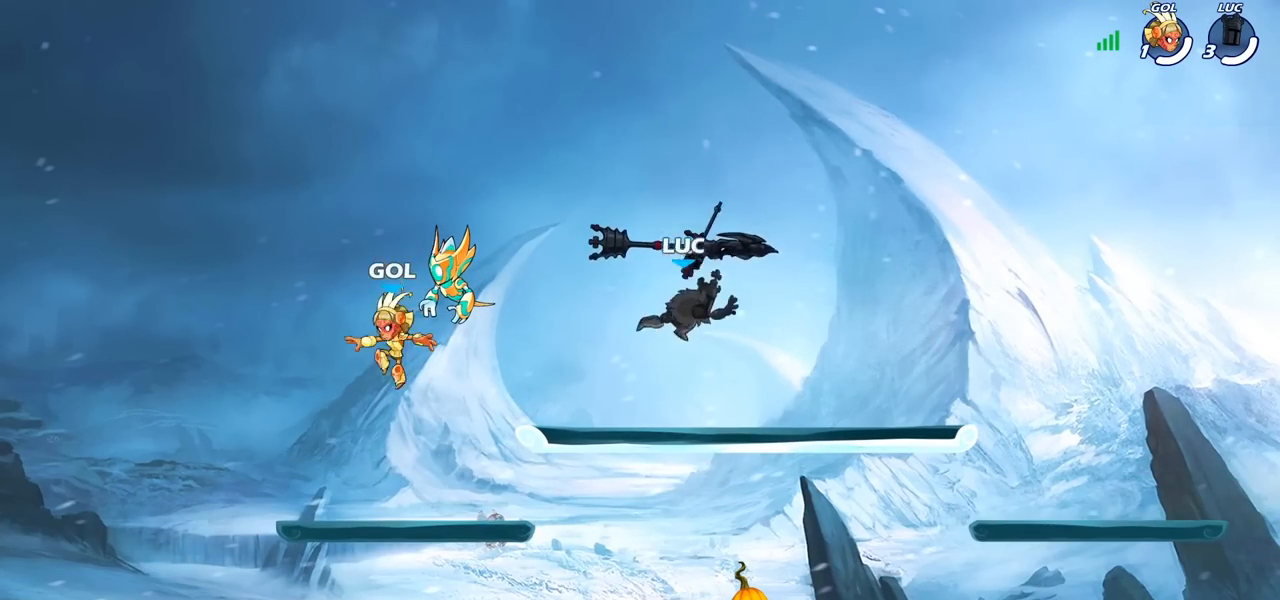
{"buttons": [], "left_stick": "down-left", "right_stick": "center", "events": [[217, "R1", "down"], [250, "left_stick", "down"], [317, "R1", "up"], [467, "left_stick", "down-left"]]}
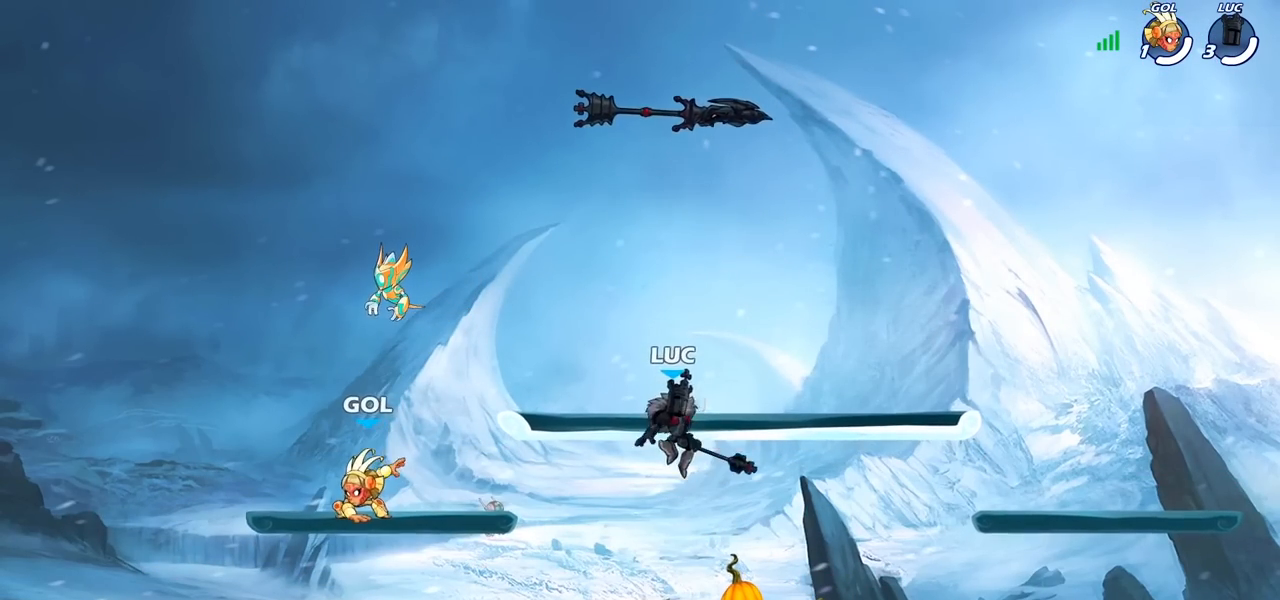
{"buttons": [], "left_stick": "center", "right_stick": "center", "events": [[100, "left_stick", "center"], [150, "left_stick", "left"], [283, "left_stick", "center"]]}
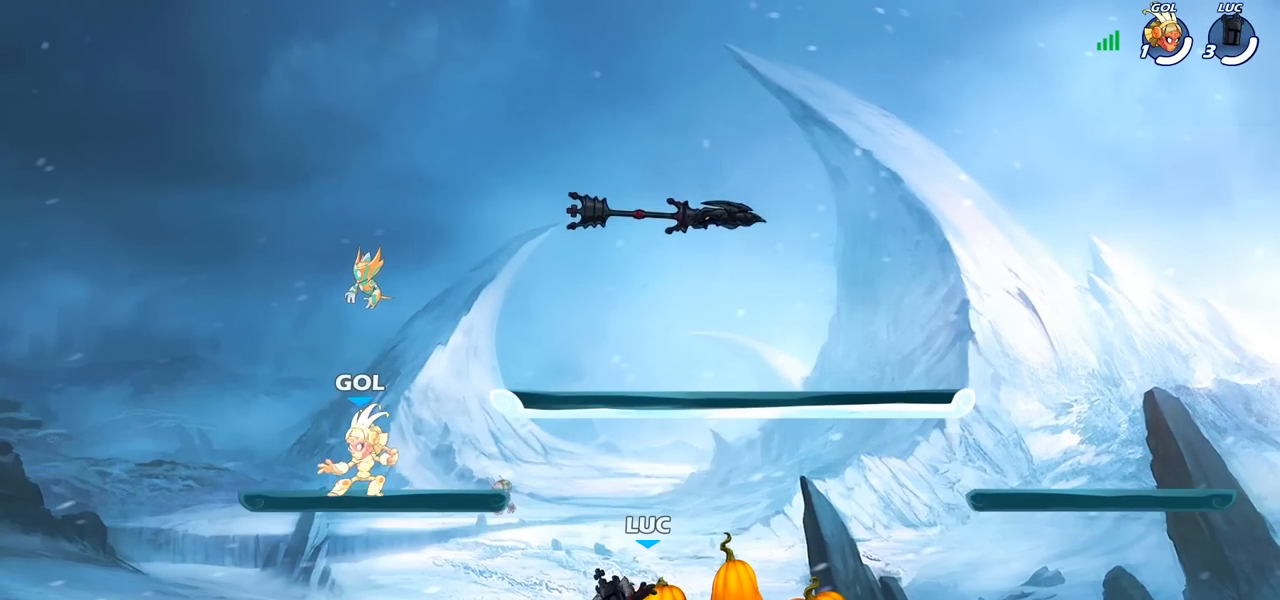
{"buttons": [], "left_stick": "center", "right_stick": "center", "events": [[50, "left_stick", "up-left"], [133, "R2", "down"], [200, "CROSS", "down"], [267, "SQUARE", "down"], [267, "left_stick", "center"], [283, "R2", "up"], [283, "right_stick", "down-left"], [333, "CROSS", "up"], [333, "SQUARE", "up"], [350, "right_stick", "center"]]}
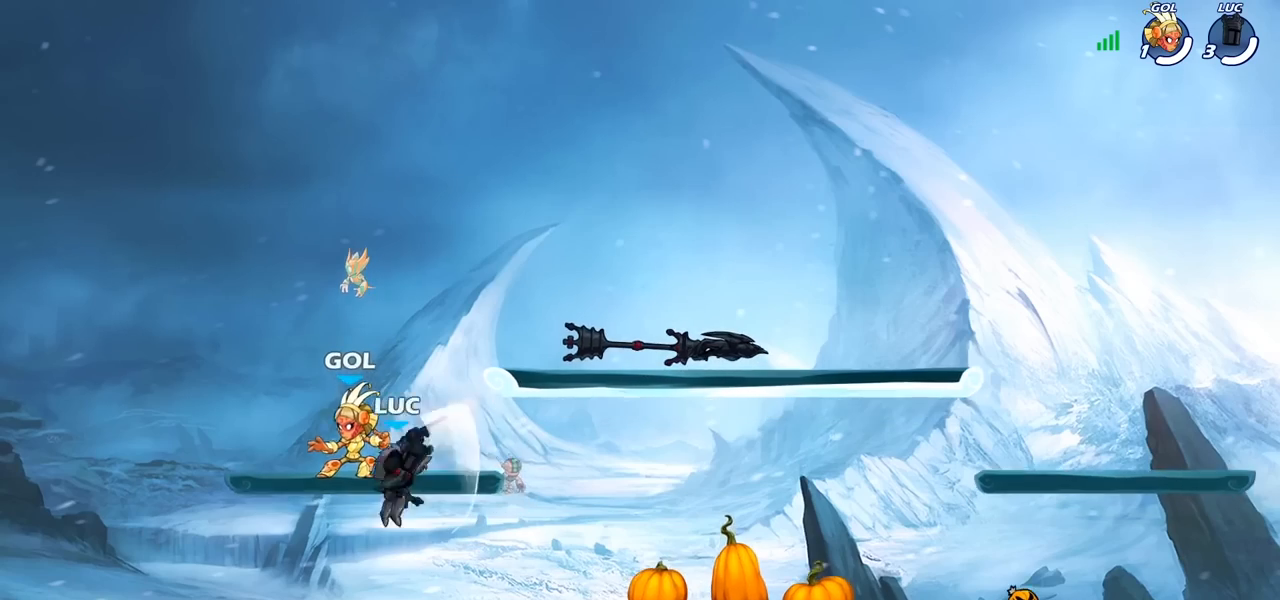
{"buttons": [], "left_stick": "center", "right_stick": "center", "events": [[50, "left_stick", "right"], [300, "CROSS", "down"], [383, "CROSS", "up"], [400, "CIRCLE", "down"], [433, "left_stick", "center"], [467, "CIRCLE", "up"]]}
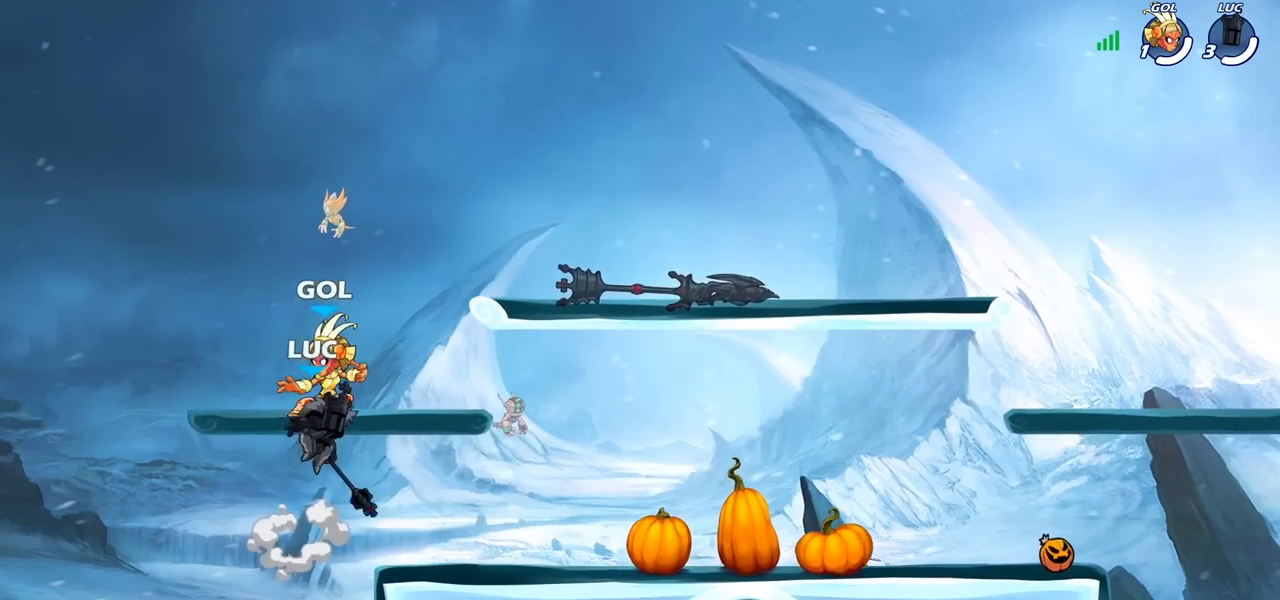
{"buttons": [], "left_stick": "center", "right_stick": "center", "events": []}
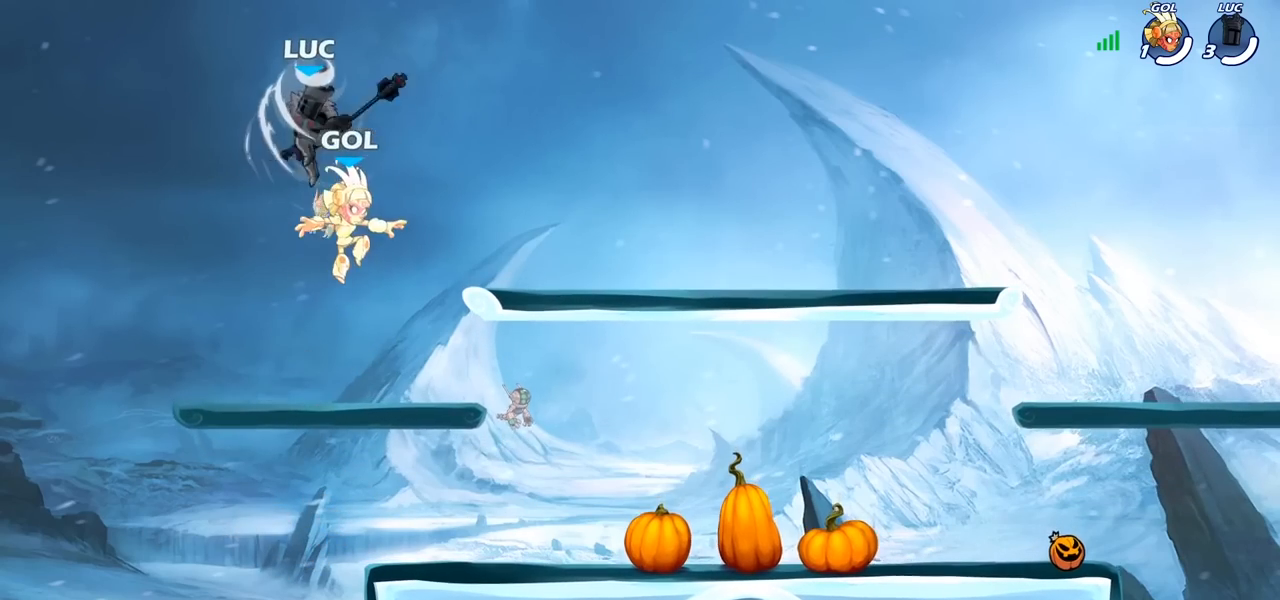
{"buttons": ["SQUARE"], "left_stick": "right", "right_stick": "center", "events": [[50, "left_stick", "right"], [133, "left_stick", "down-right"], [417, "left_stick", "right"], [483, "SQUARE", "down"]]}
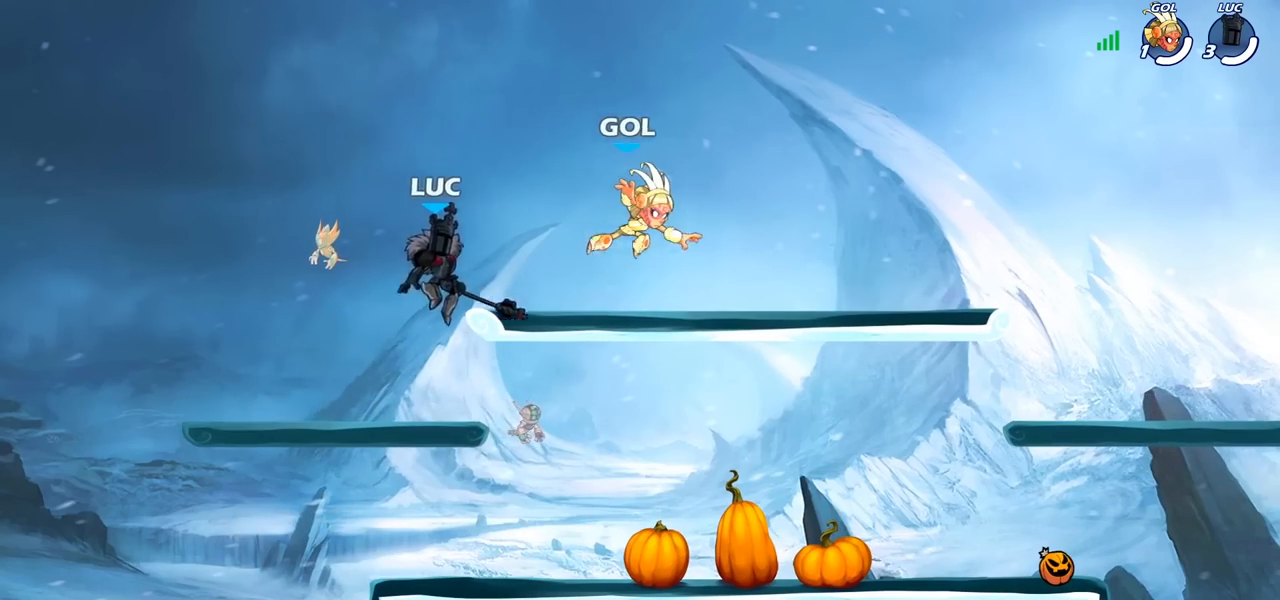
{"buttons": [], "left_stick": "right", "right_stick": "center", "events": [[100, "SQUARE", "up"]]}
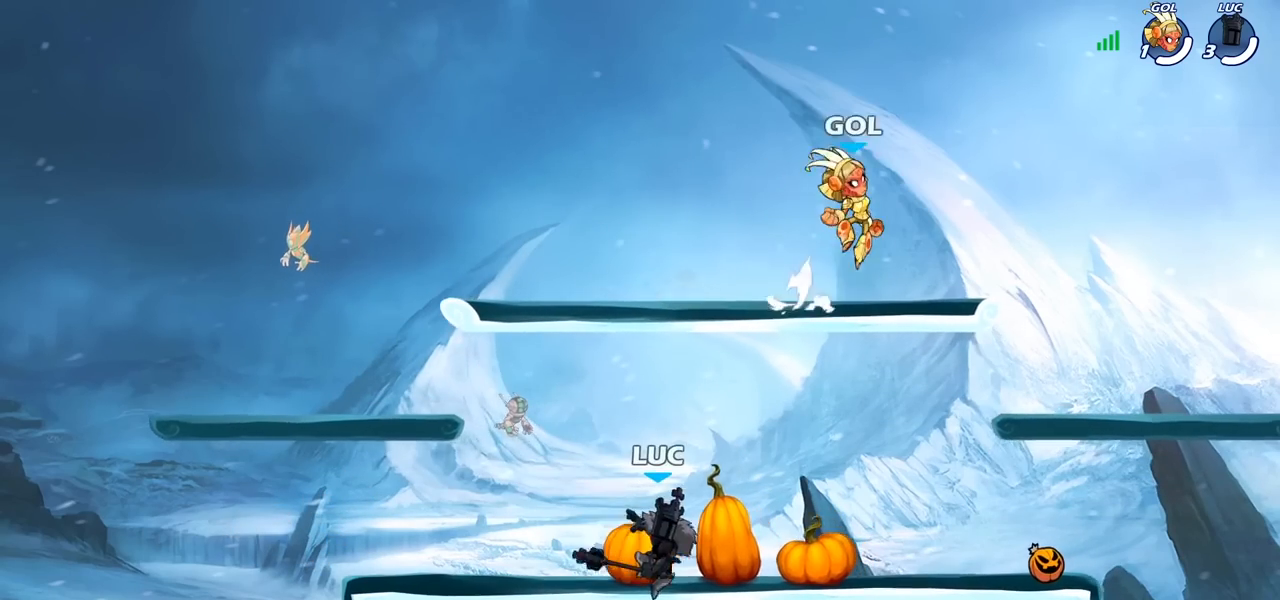
{"buttons": [], "left_stick": "center", "right_stick": "center", "events": [[67, "left_stick", "center"], [317, "CROSS", "down"], [333, "left_stick", "right"], [400, "CROSS", "up"], [400, "SQUARE", "down"], [467, "SQUARE", "up"], [483, "left_stick", "center"]]}
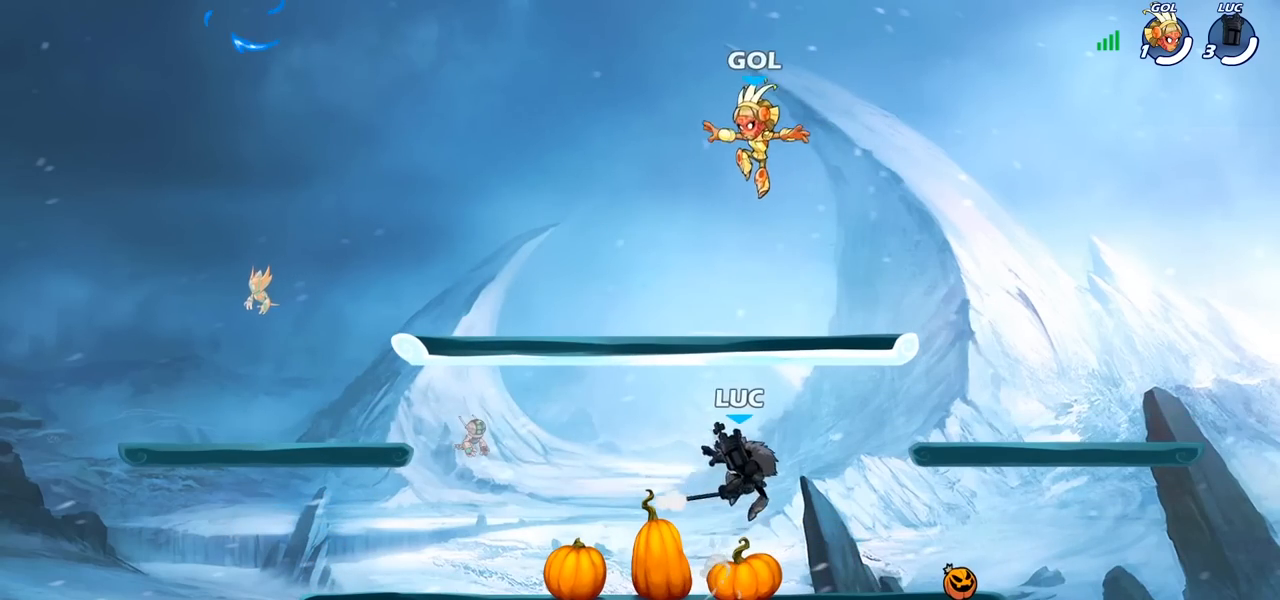
{"buttons": [], "left_stick": "left", "right_stick": "center", "events": [[200, "left_stick", "left"]]}
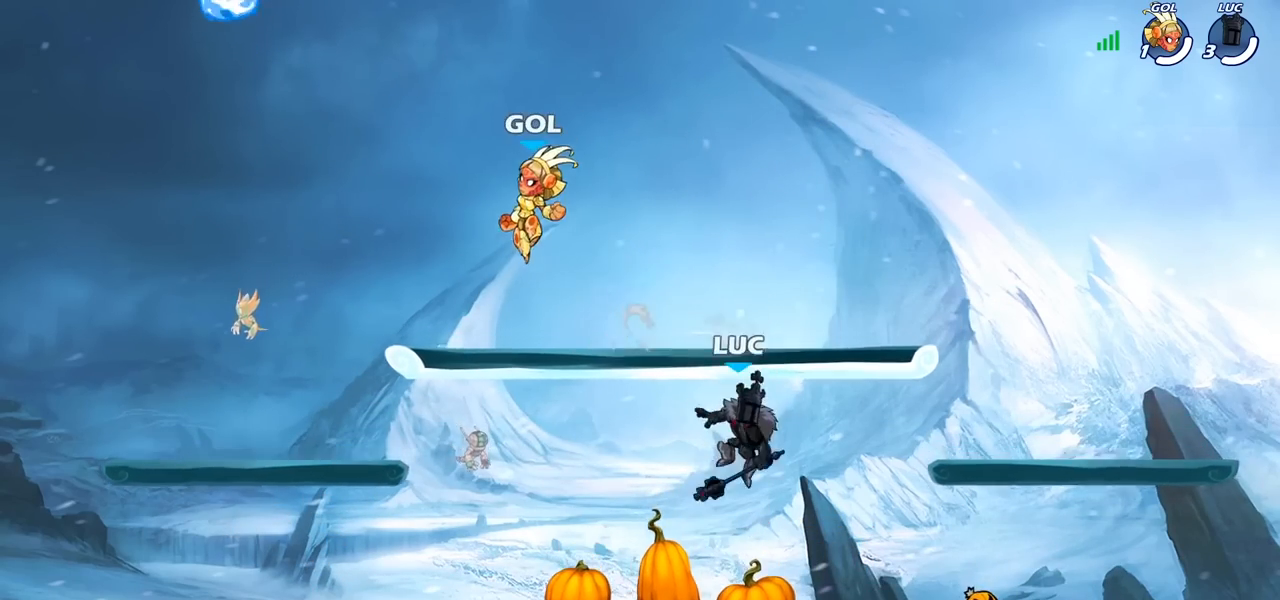
{"buttons": [], "left_stick": "left", "right_stick": "center", "events": [[250, "CROSS", "down"], [400, "CROSS", "up"]]}
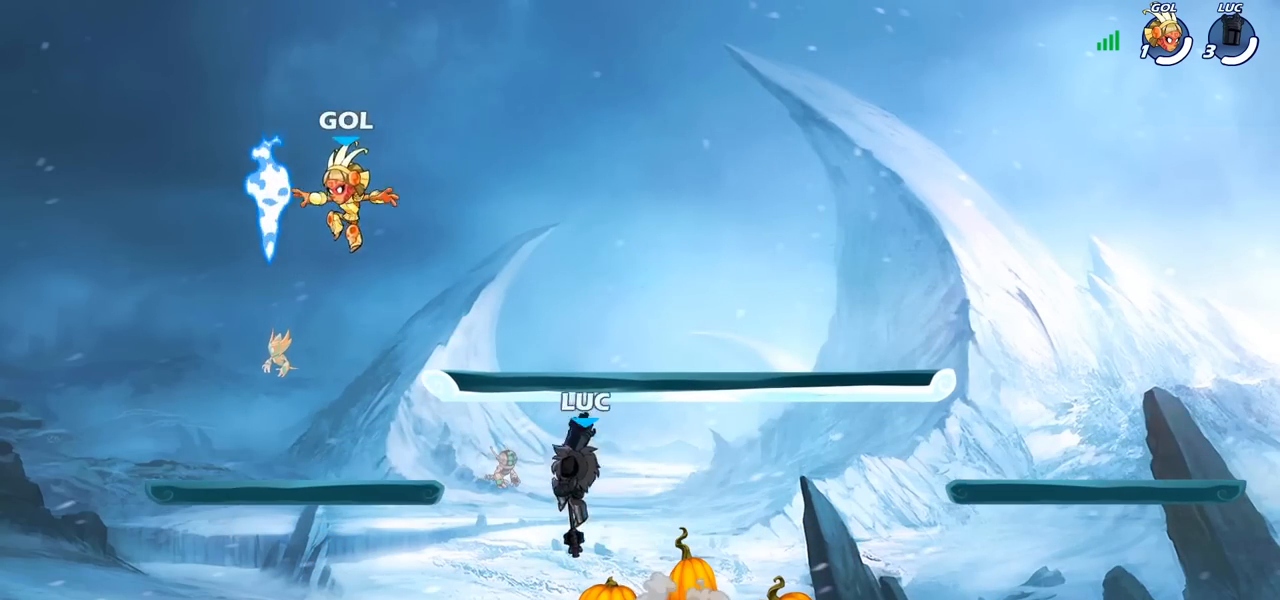
{"buttons": [], "left_stick": "center", "right_stick": "center", "events": [[50, "left_stick", "center"], [150, "left_stick", "left"], [167, "R2", "down"], [183, "SQUARE", "down"], [283, "R2", "up"], [283, "SQUARE", "up"], [350, "left_stick", "center"]]}
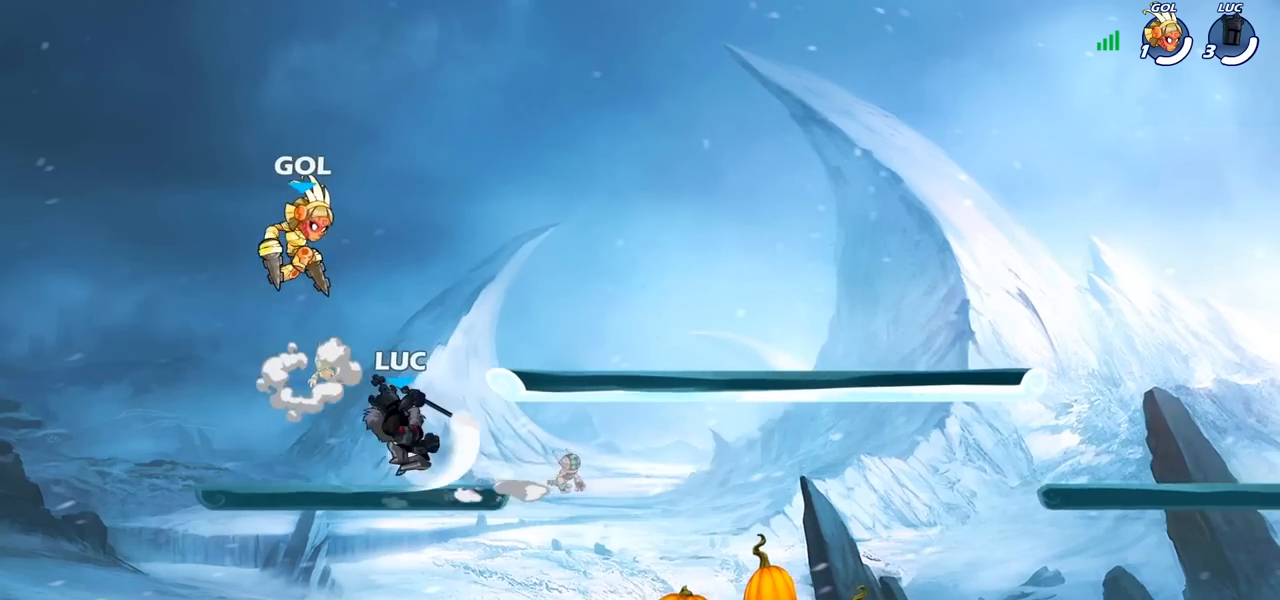
{"buttons": [], "left_stick": "center", "right_stick": "center", "events": [[150, "left_stick", "right"], [433, "left_stick", "center"]]}
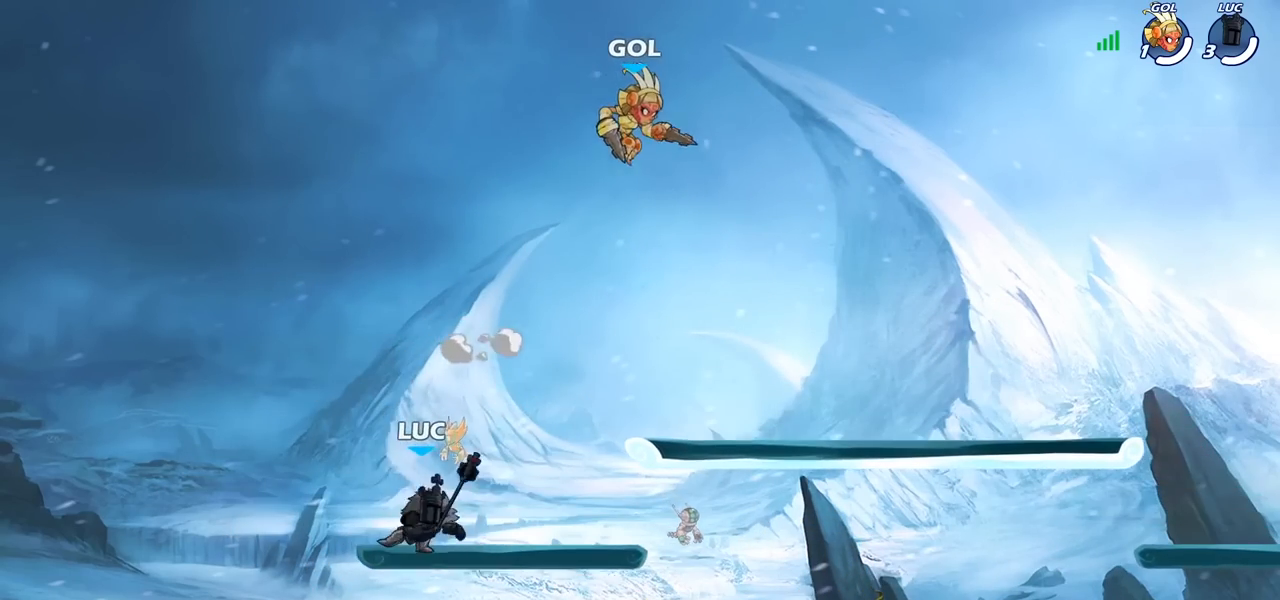
{"buttons": [], "left_stick": "left", "right_stick": "center", "events": [[200, "left_stick", "right"], [350, "R2", "down"], [450, "left_stick", "left"], [500, "R2", "up"]]}
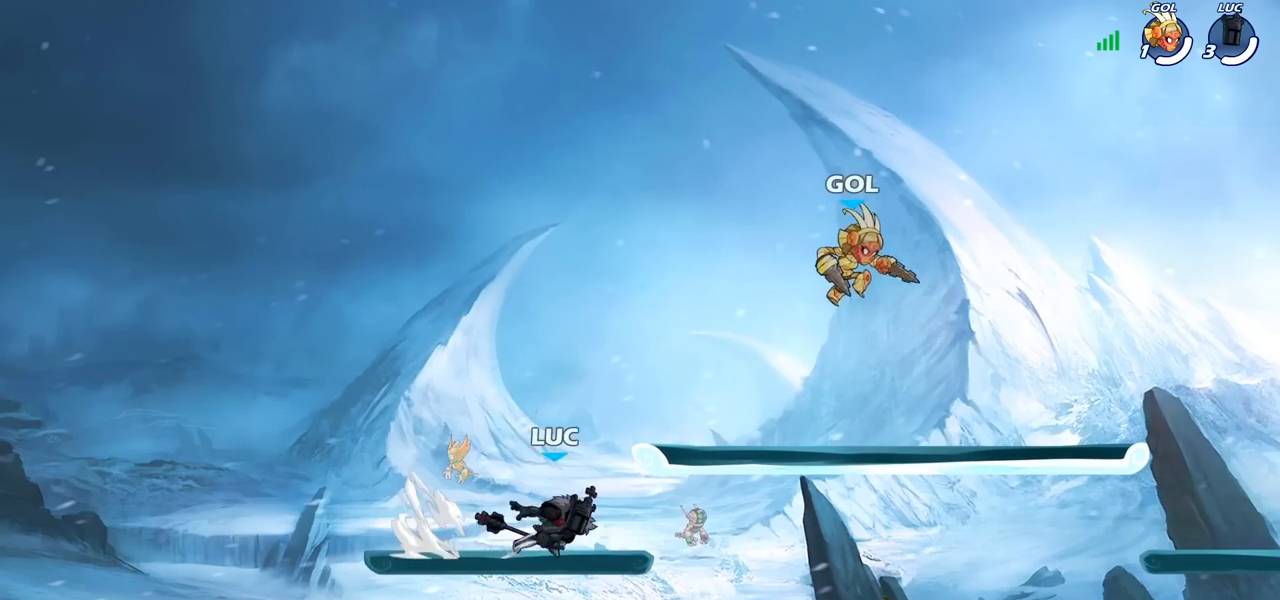
{"buttons": [], "left_stick": "left", "right_stick": "center", "events": [[150, "left_stick", "up-right"], [200, "left_stick", "right"], [300, "R2", "down"], [450, "R2", "up"], [483, "left_stick", "left"]]}
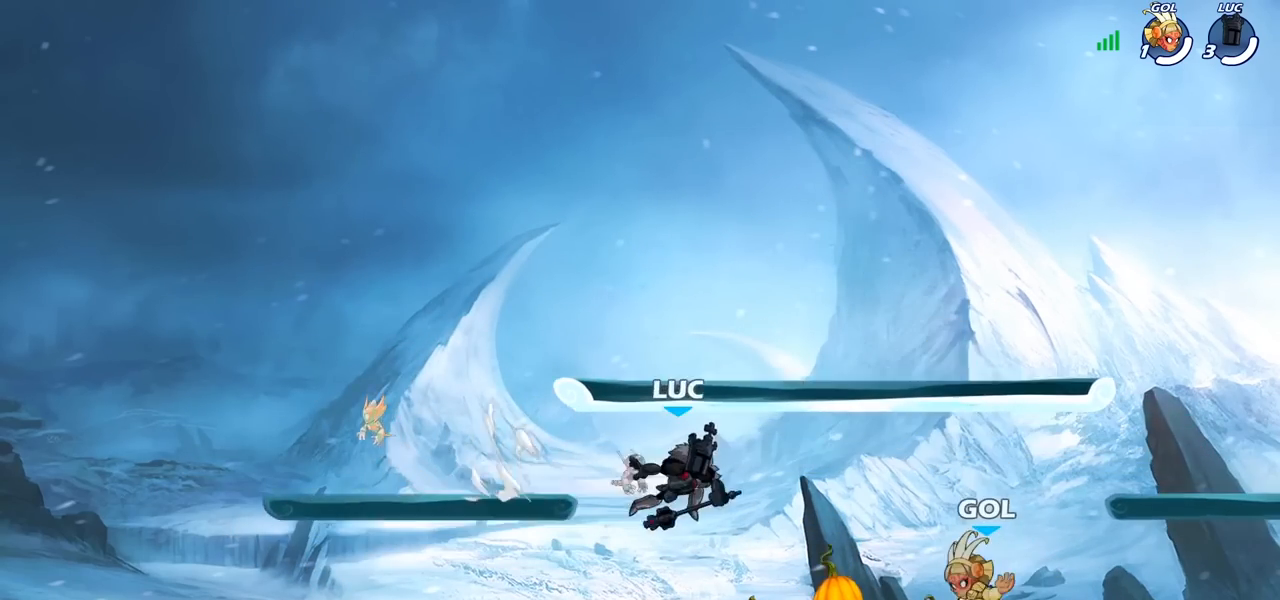
{"buttons": [], "left_stick": "up-right", "right_stick": "center", "events": [[133, "R2", "down"], [267, "left_stick", "up-left"], [333, "R2", "up"], [383, "left_stick", "up-right"]]}
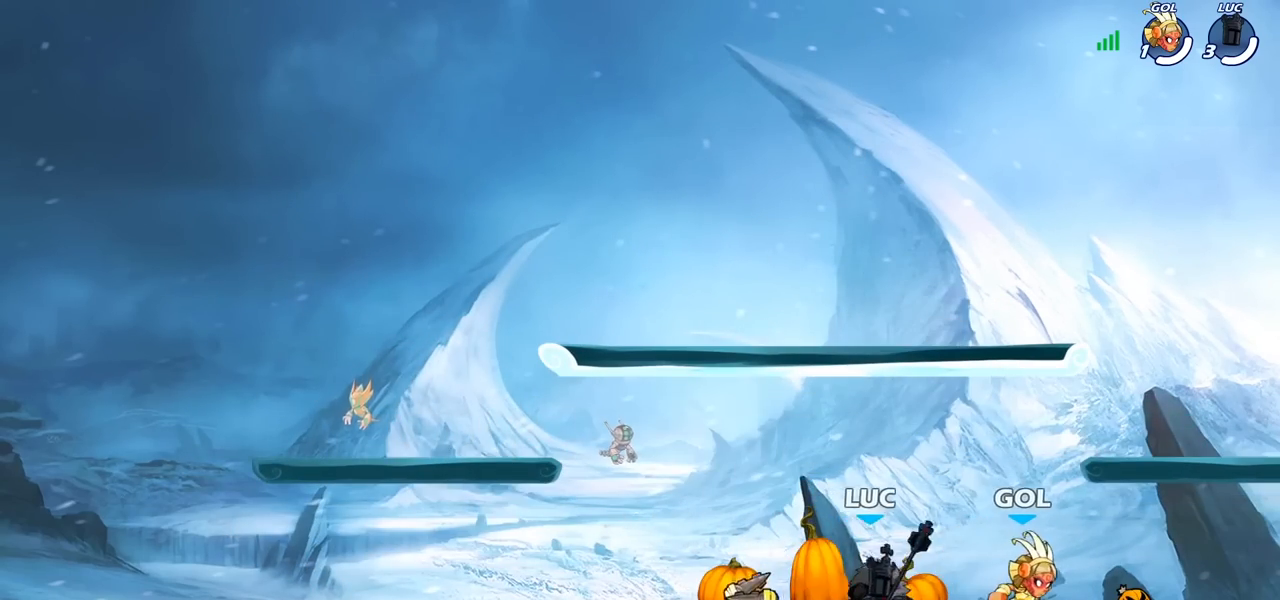
{"buttons": [], "left_stick": "center", "right_stick": "center", "events": [[50, "left_stick", "center"], [117, "SQUARE", "down"], [233, "SQUARE", "up"], [317, "SQUARE", "down"], [400, "SQUARE", "up"]]}
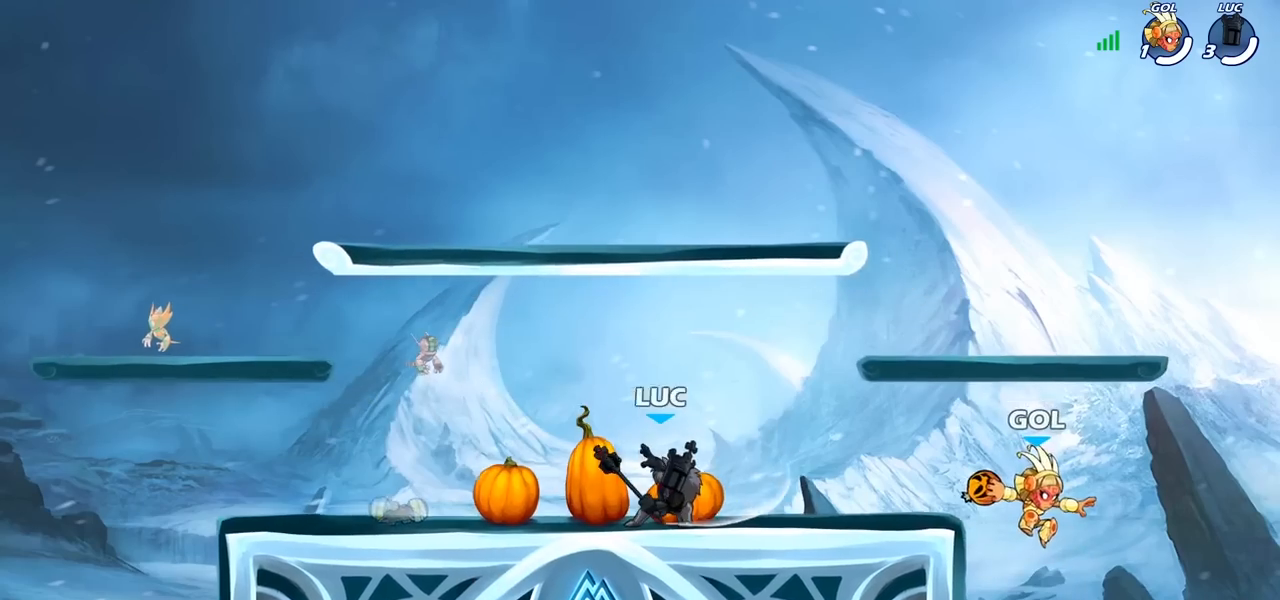
{"buttons": [], "left_stick": "right", "right_stick": "center", "events": [[267, "CROSS", "down"], [283, "left_stick", "right"], [417, "CROSS", "up"]]}
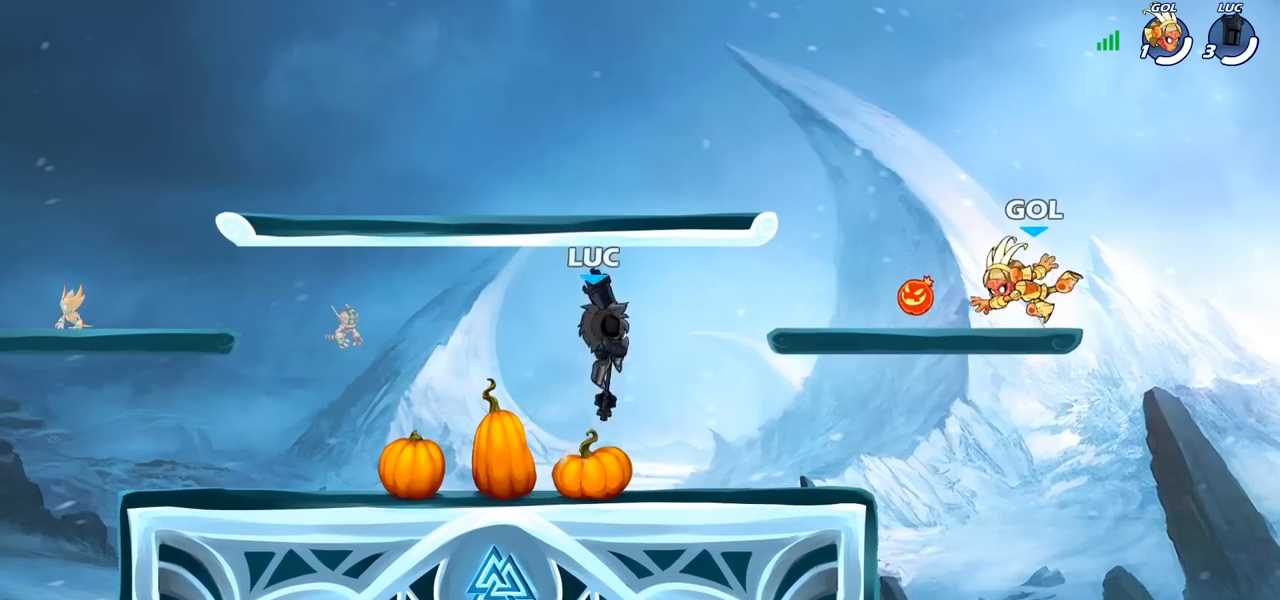
{"buttons": [], "left_stick": "down-left", "right_stick": "center", "events": [[17, "CROSS", "down"], [117, "left_stick", "up"], [217, "CROSS", "up"], [367, "left_stick", "down-left"]]}
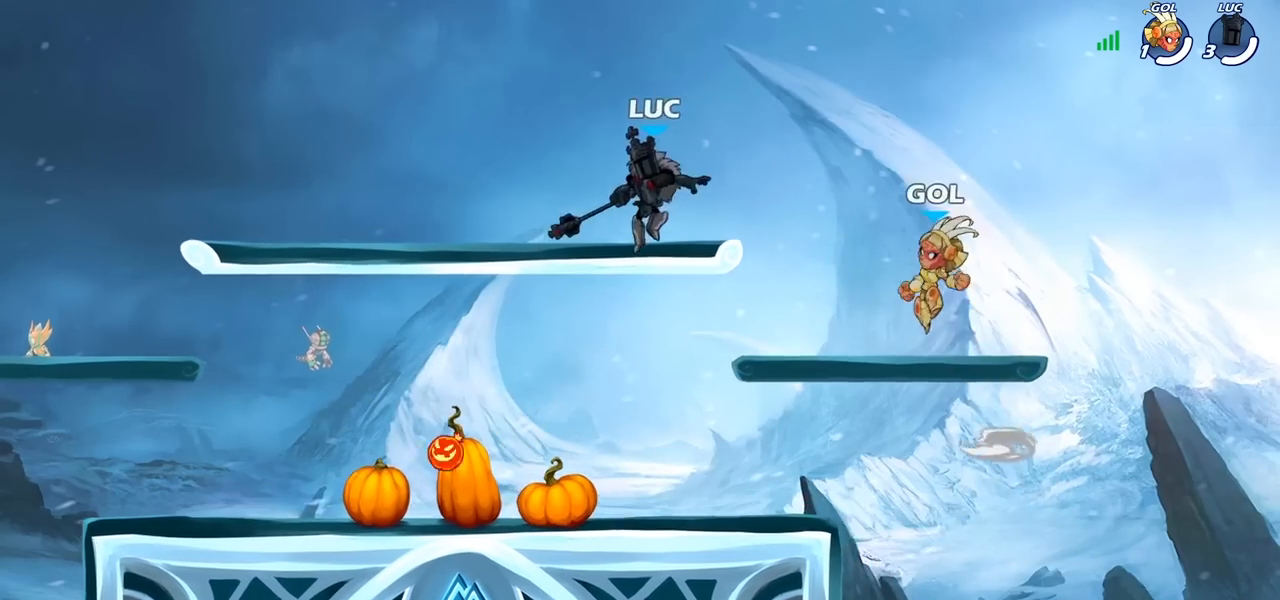
{"buttons": [], "left_stick": "left", "right_stick": "center", "events": [[150, "left_stick", "up-right"], [200, "CIRCLE", "down"], [300, "CIRCLE", "up"], [333, "left_stick", "up"], [483, "left_stick", "left"]]}
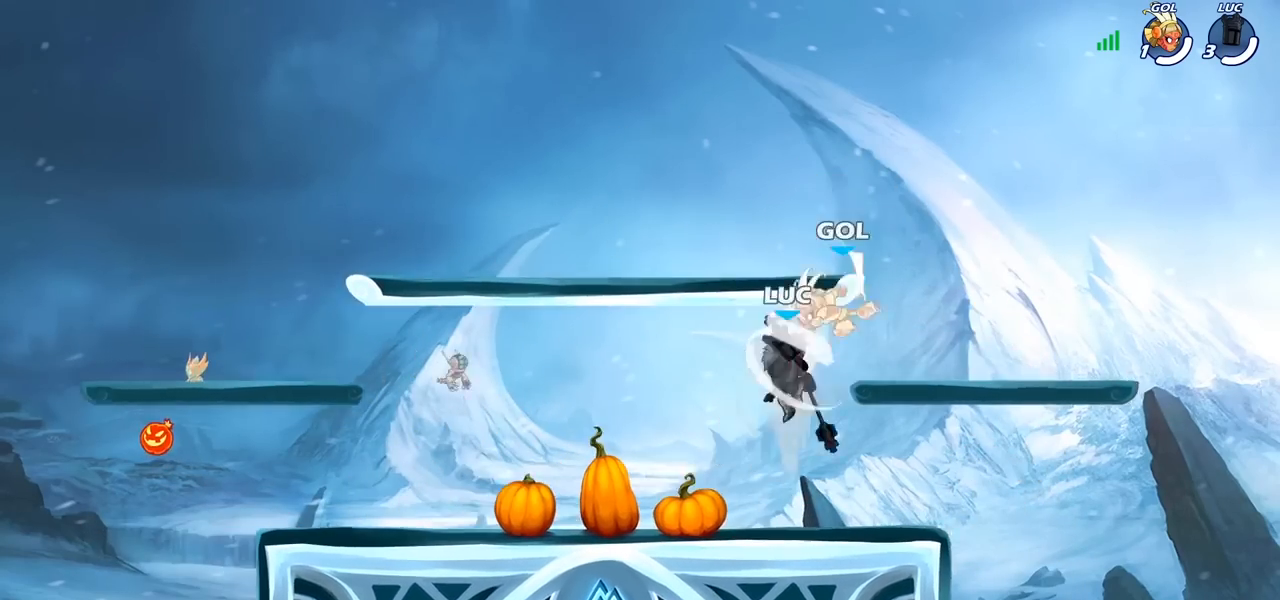
{"buttons": [], "left_stick": "up-right", "right_stick": "center", "events": [[67, "left_stick", "right"], [150, "left_stick", "up"], [250, "left_stick", "center"], [417, "left_stick", "up-right"]]}
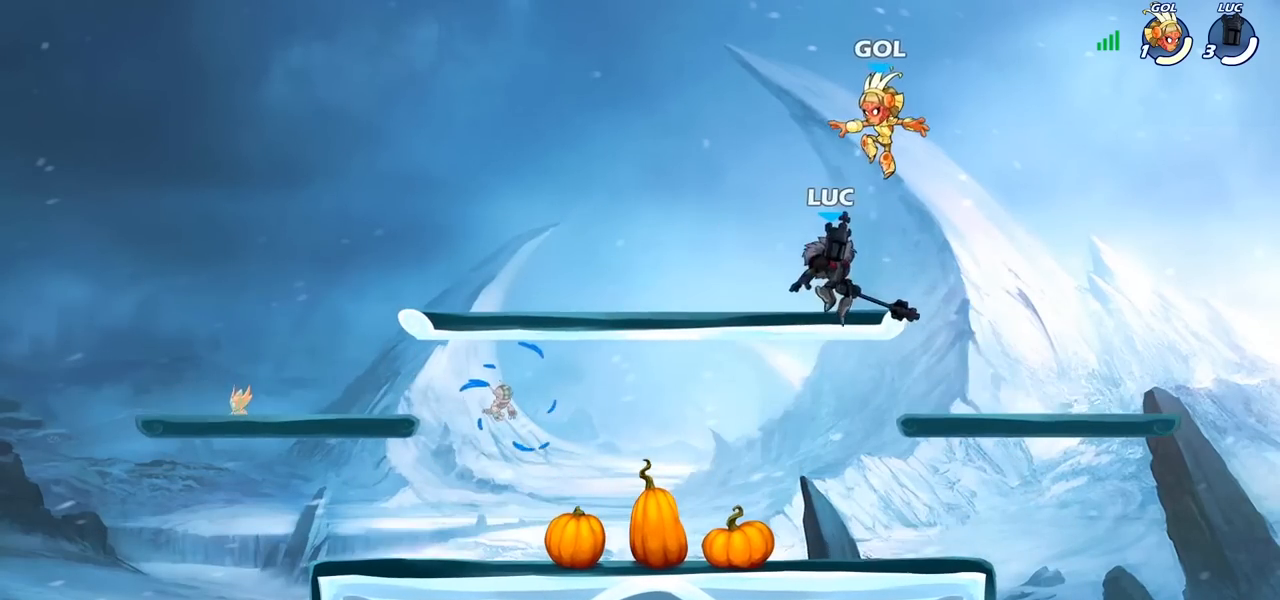
{"buttons": [], "left_stick": "center", "right_stick": "center", "events": [[17, "SQUARE", "down"], [33, "left_stick", "center"], [100, "SQUARE", "up"]]}
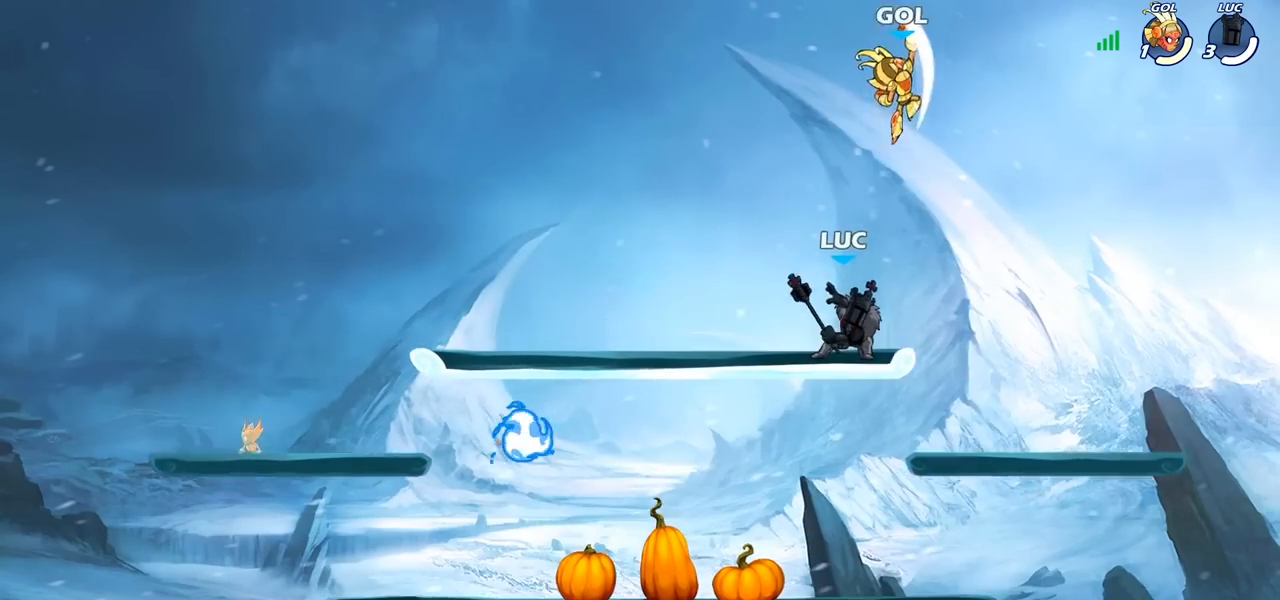
{"buttons": [], "left_stick": "left", "right_stick": "center", "events": [[217, "CROSS", "down"], [250, "left_stick", "up-left"], [317, "CIRCLE", "down"], [333, "CROSS", "up"], [400, "left_stick", "left"], [483, "CIRCLE", "up"]]}
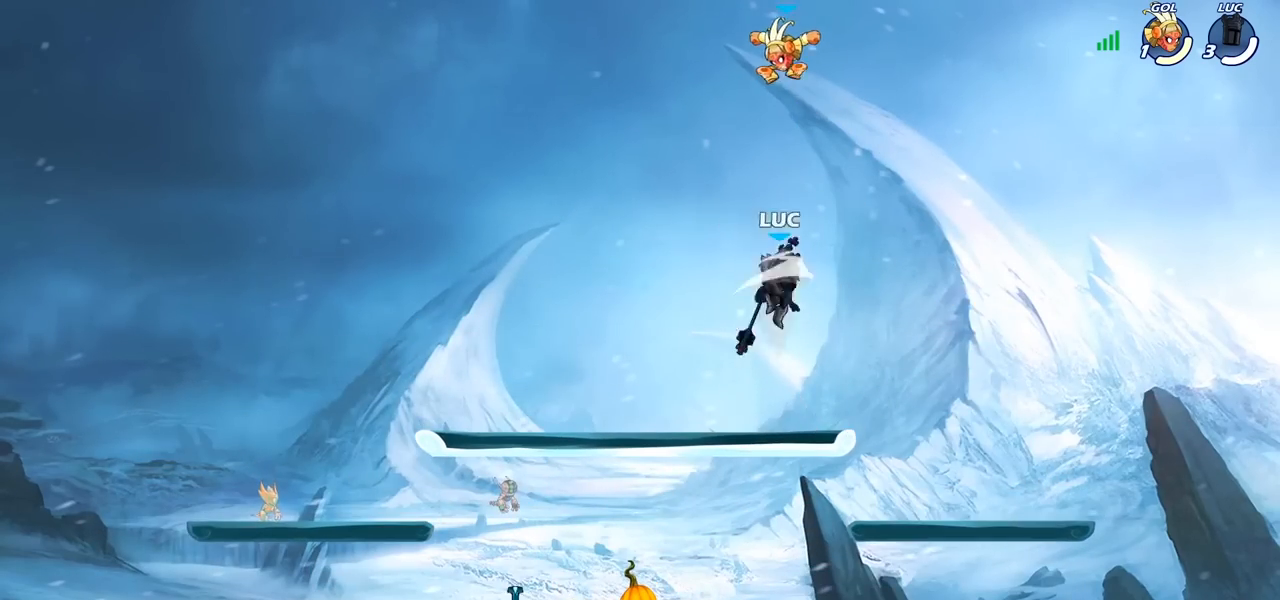
{"buttons": [], "left_stick": "center", "right_stick": "center", "events": [[17, "left_stick", "center"], [183, "left_stick", "left"], [317, "left_stick", "center"]]}
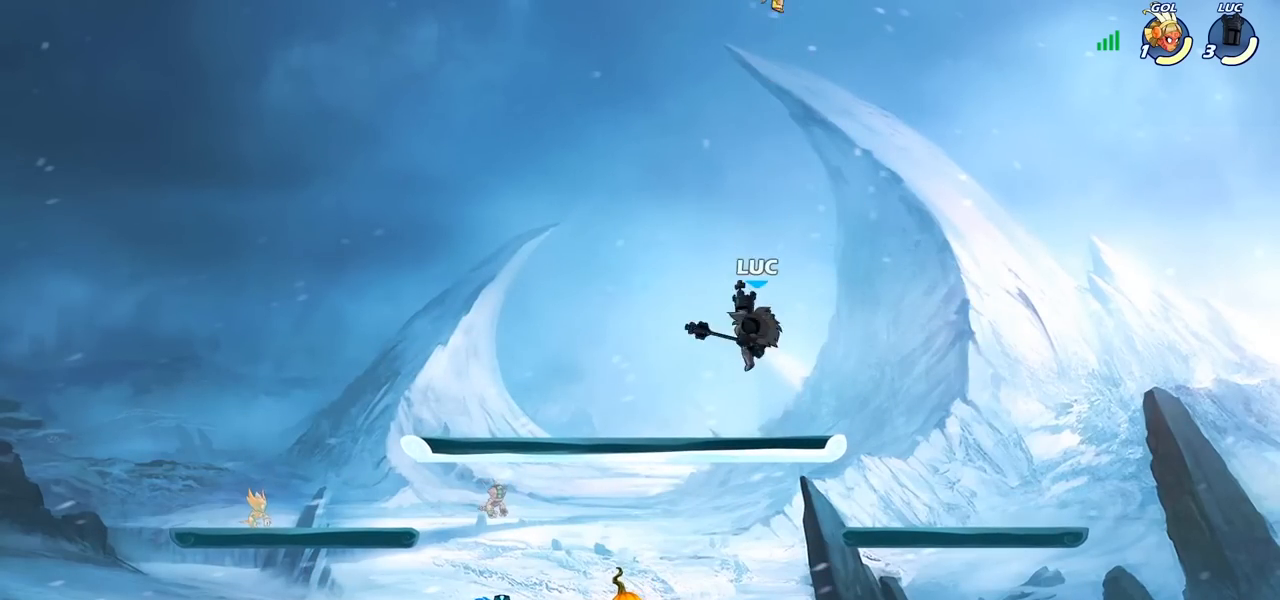
{"buttons": [], "left_stick": "left", "right_stick": "center", "events": [[67, "CROSS", "down"], [200, "CROSS", "up"], [267, "CROSS", "down"], [350, "SQUARE", "down"], [383, "right_stick", "left"], [400, "CROSS", "up"], [450, "SQUARE", "up"], [450, "right_stick", "center"], [483, "left_stick", "left"]]}
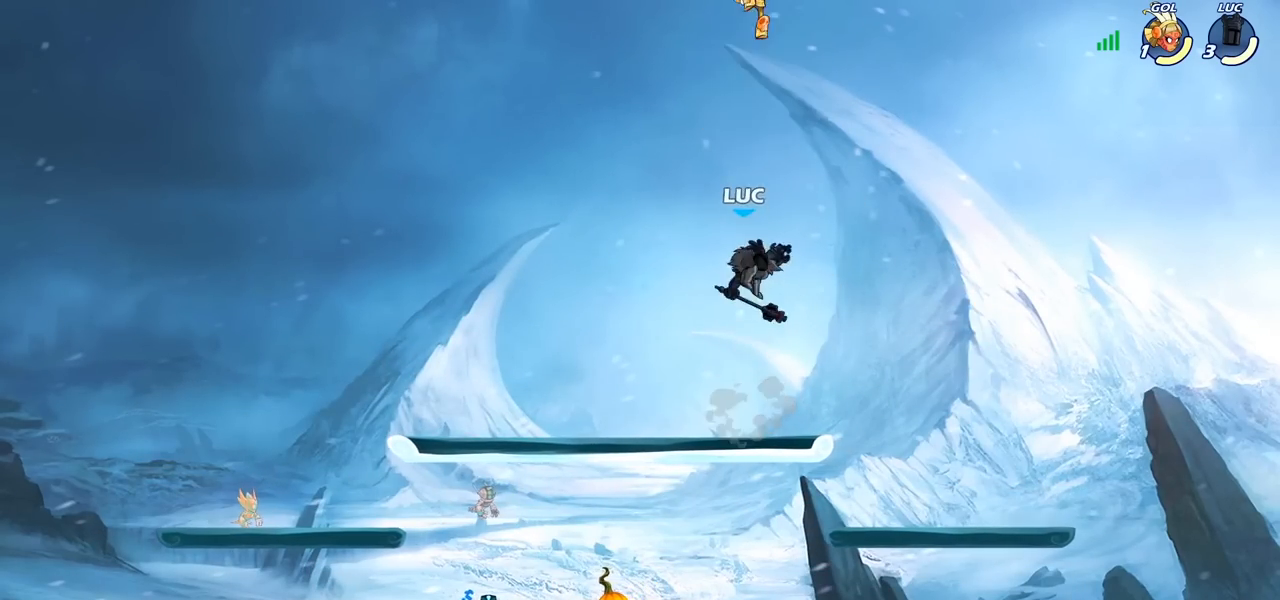
{"buttons": [], "left_stick": "down-right", "right_stick": "center", "events": [[317, "left_stick", "right"], [400, "left_stick", "down-right"]]}
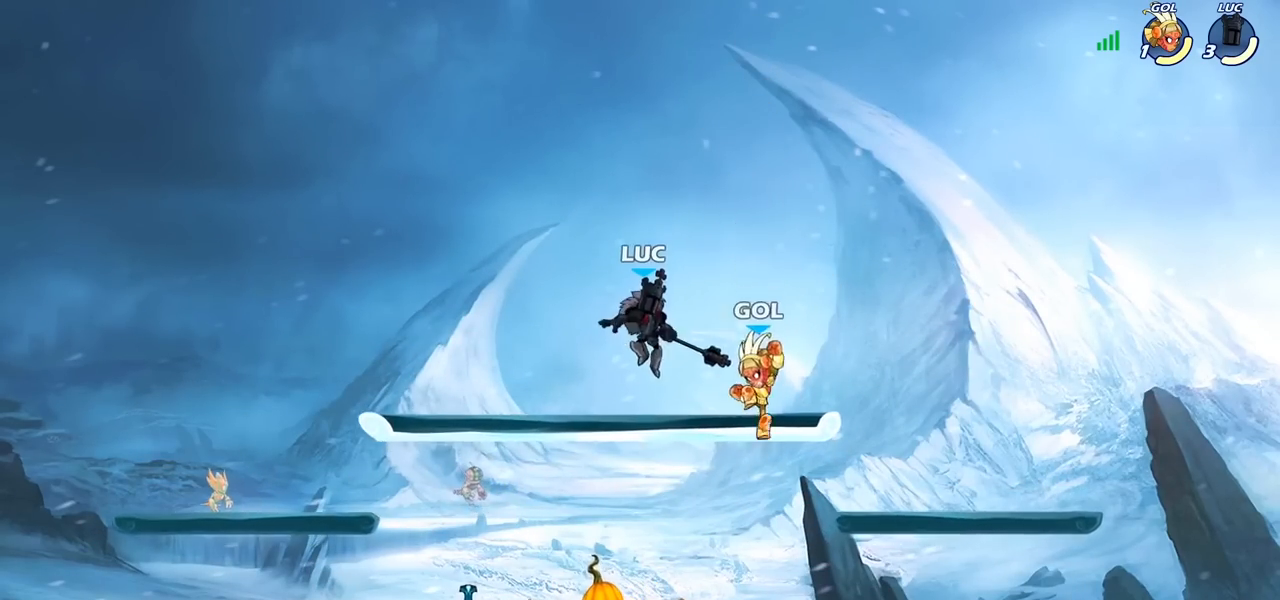
{"buttons": [], "left_stick": "center", "right_stick": "center", "events": [[117, "SQUARE", "down"], [167, "left_stick", "up-left"], [217, "SQUARE", "up"], [267, "left_stick", "center"]]}